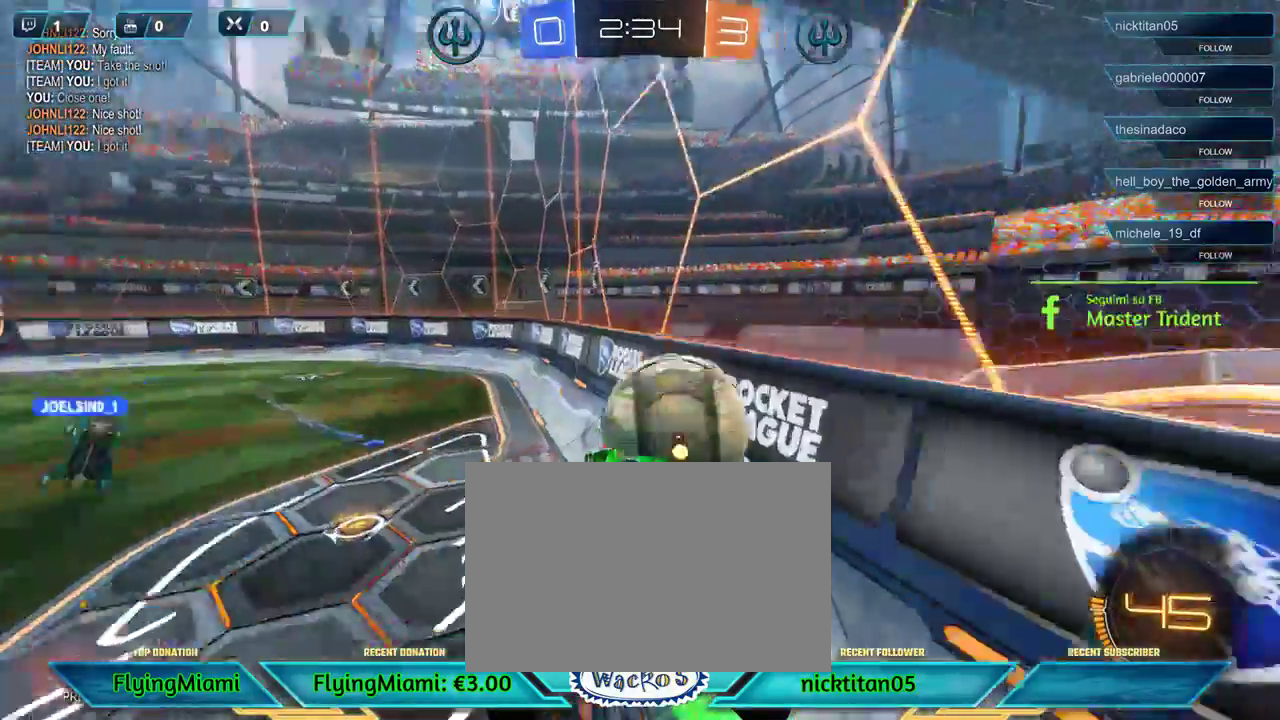
Gameplay with a controller (Xbox layout); each line is a JSON object with the inputs held at the frame after it. "events" lists button and stick changes between this image and that frame as [ms after this image, input, new state], when the widget could be followed in between. Not read: R3.
{"buttons": ["R2"], "left_stick": "right"}
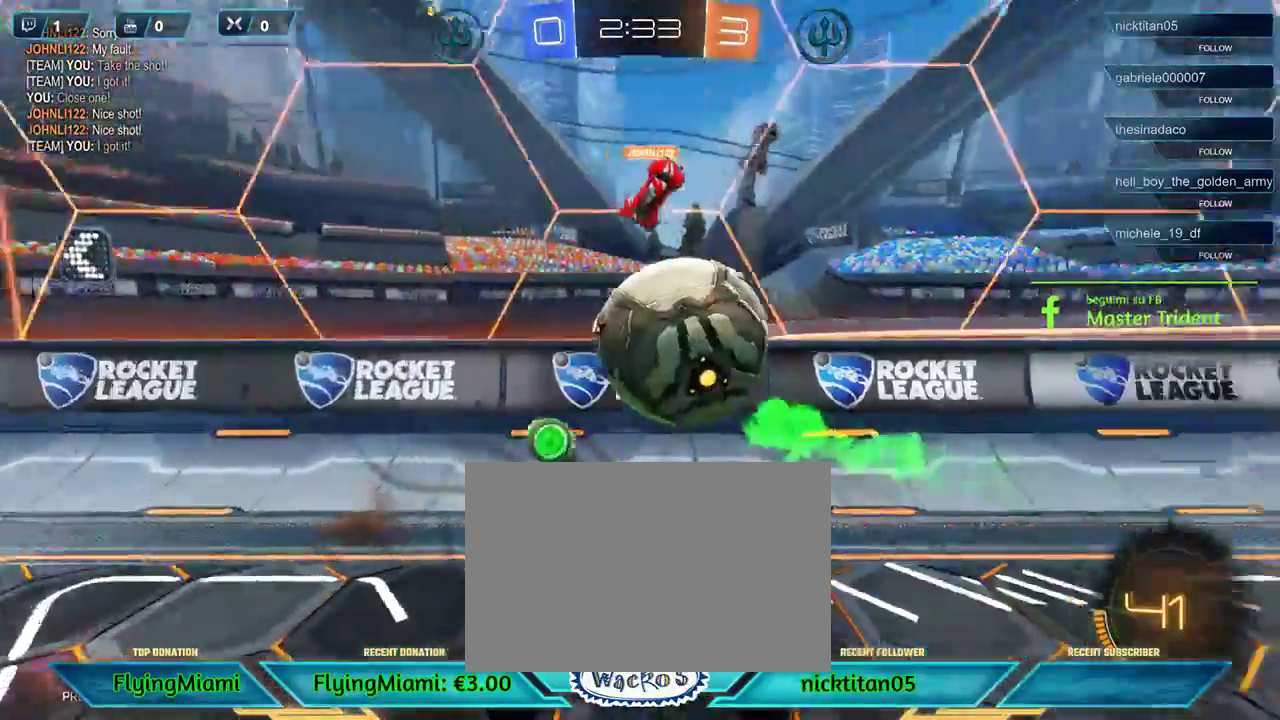
{"buttons": ["R2"], "left_stick": "left", "events": [[33, "left_stick", "center"], [150, "left_stick", "left"]]}
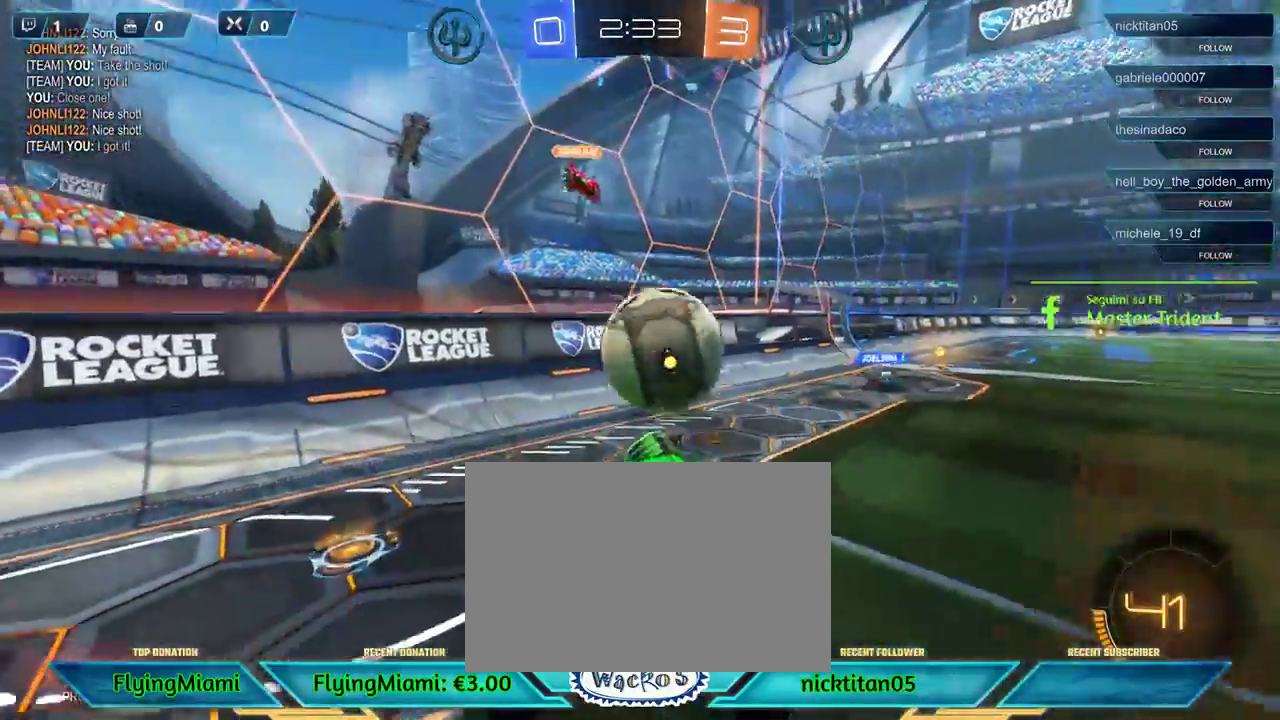
{"buttons": ["R2"], "left_stick": "left", "events": [[83, "left_stick", "center"], [450, "left_stick", "left"]]}
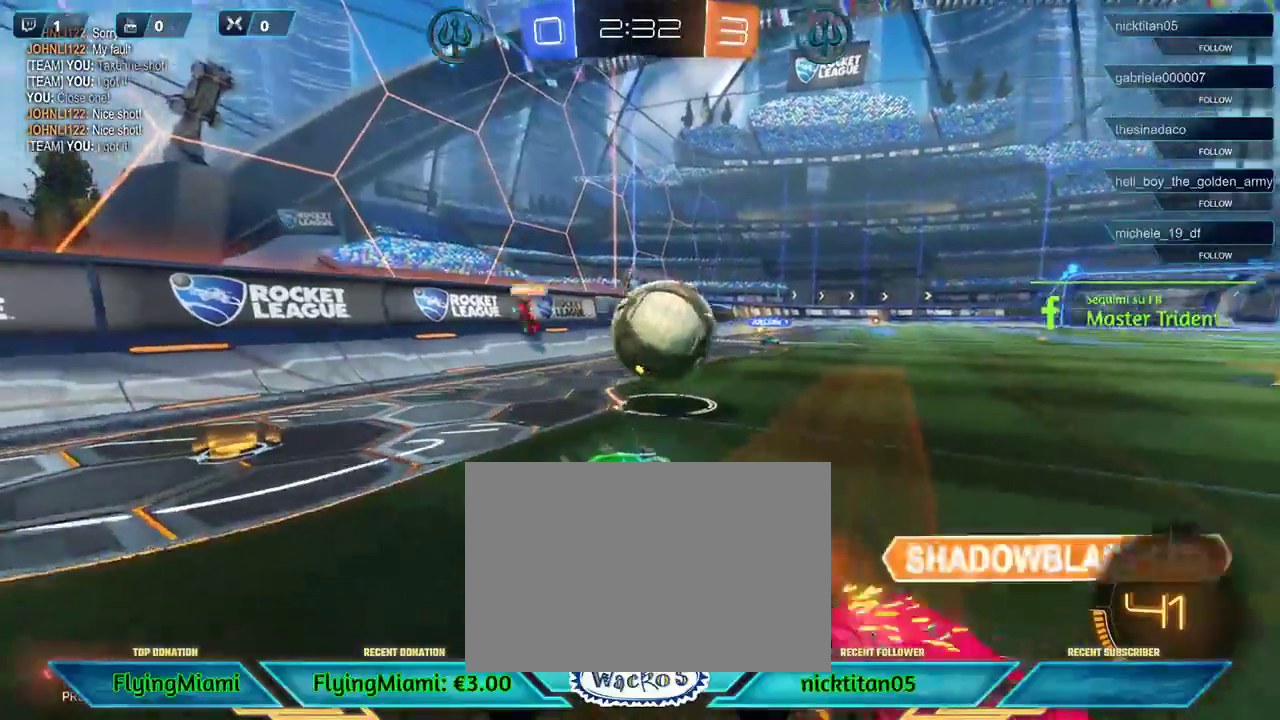
{"buttons": ["R2"], "left_stick": "left", "events": []}
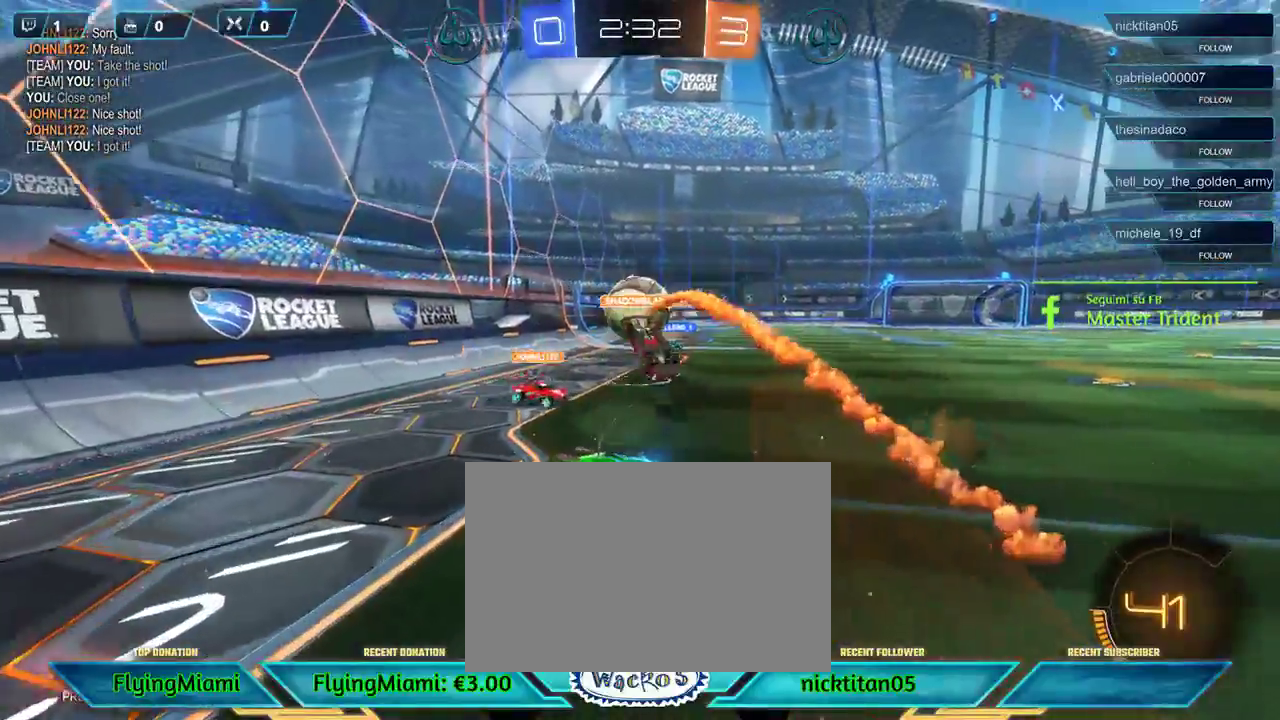
{"buttons": ["R1", "R2"], "left_stick": "center", "events": [[383, "R1", "down"], [383, "left_stick", "center"]]}
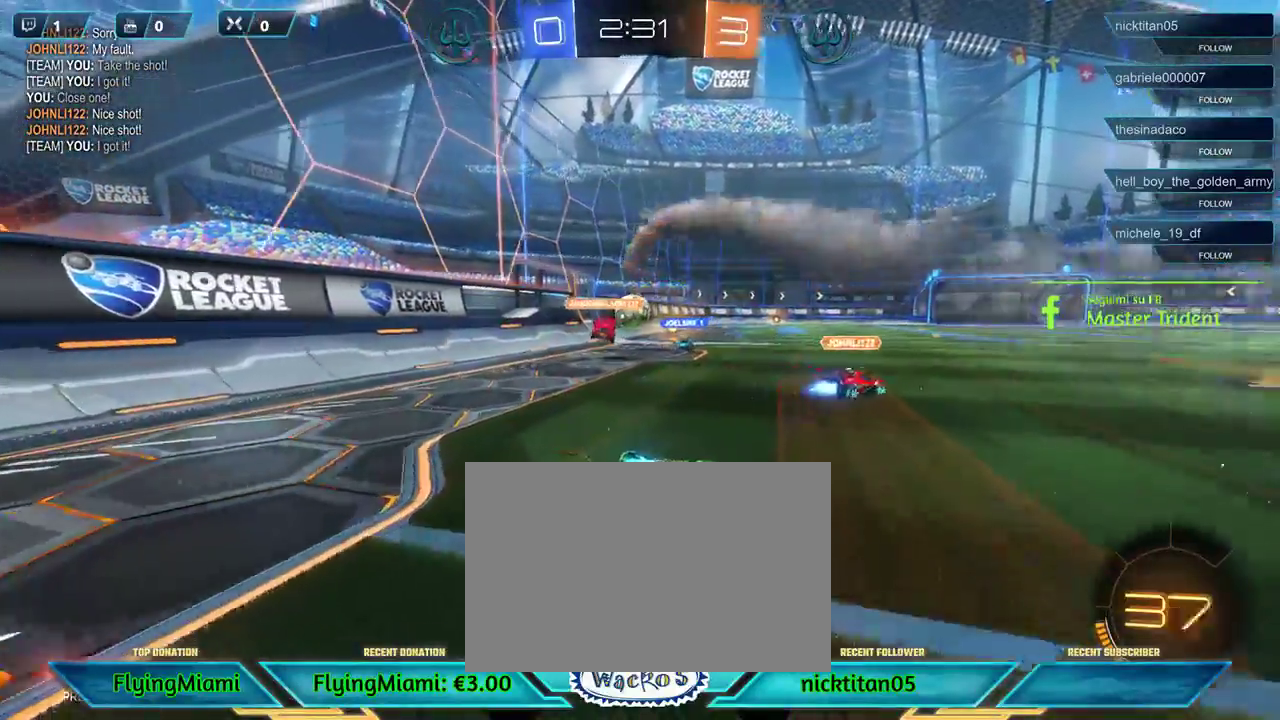
{"buttons": ["R1", "R2"], "left_stick": "center", "events": []}
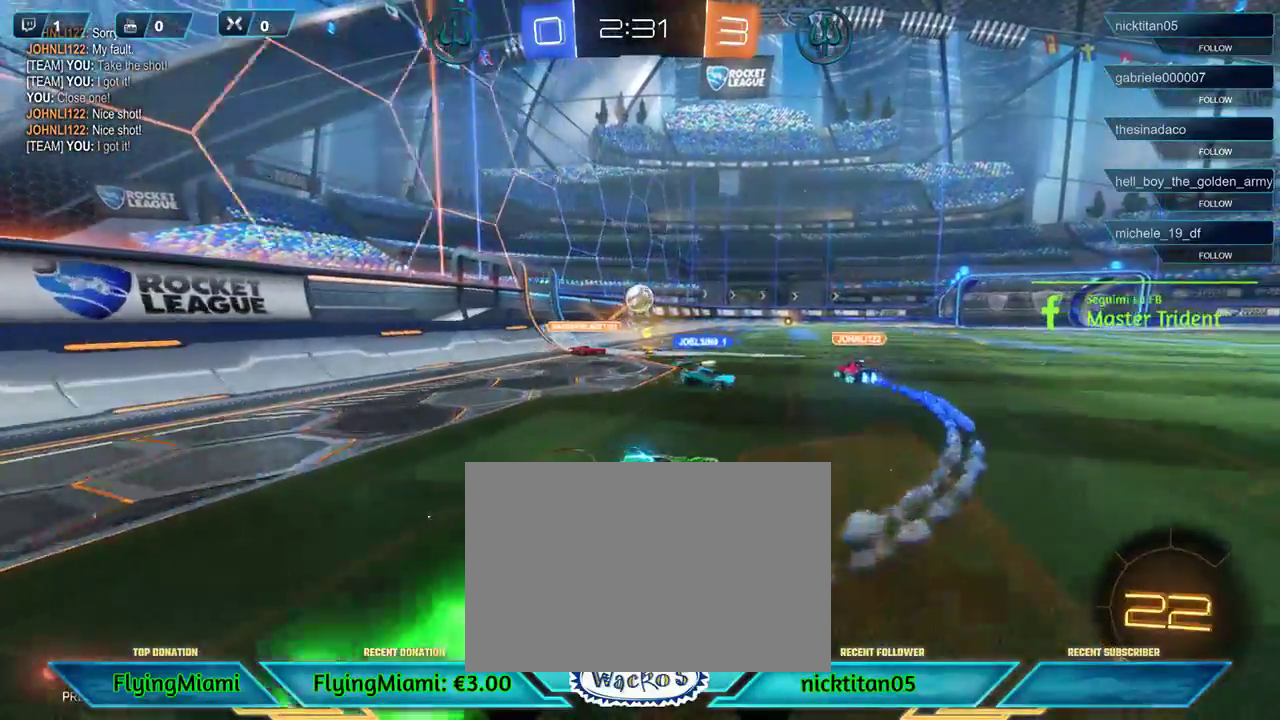
{"buttons": ["R1", "R2"], "left_stick": "center", "events": []}
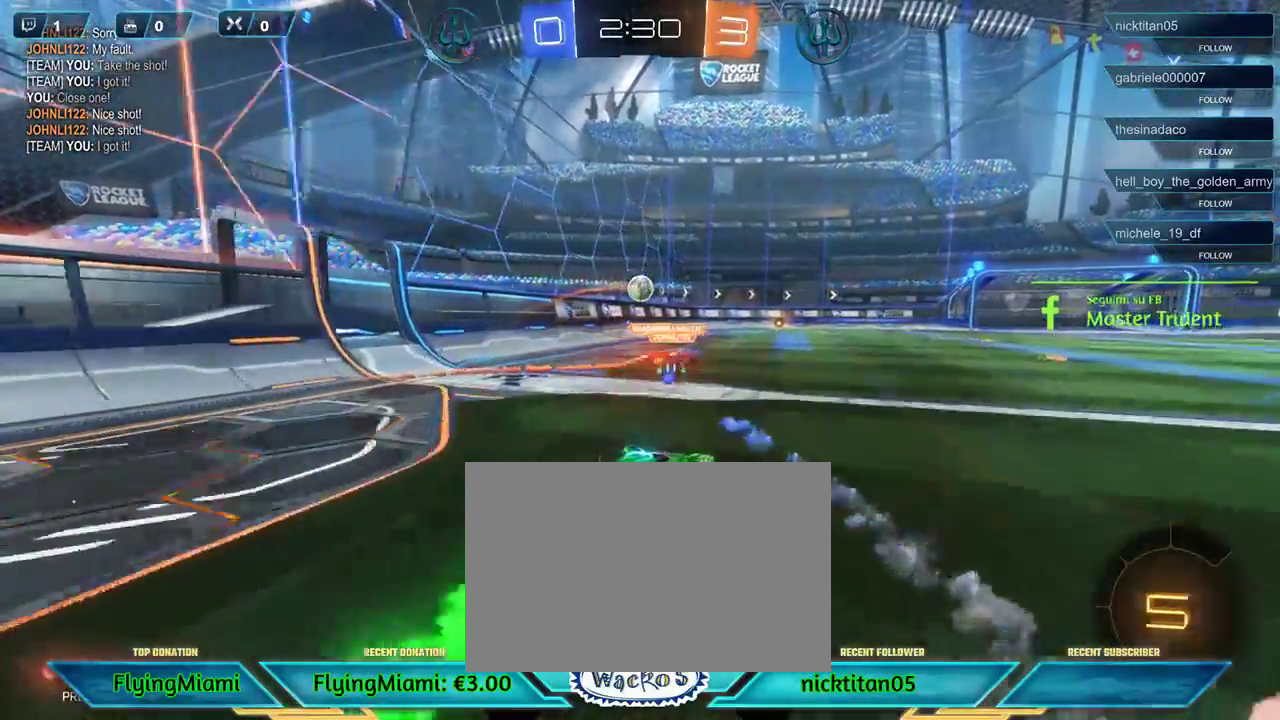
{"buttons": ["R2"], "left_stick": "right", "events": [[150, "left_stick", "right"], [217, "R1", "up"], [350, "A", "down"], [417, "A", "up"]]}
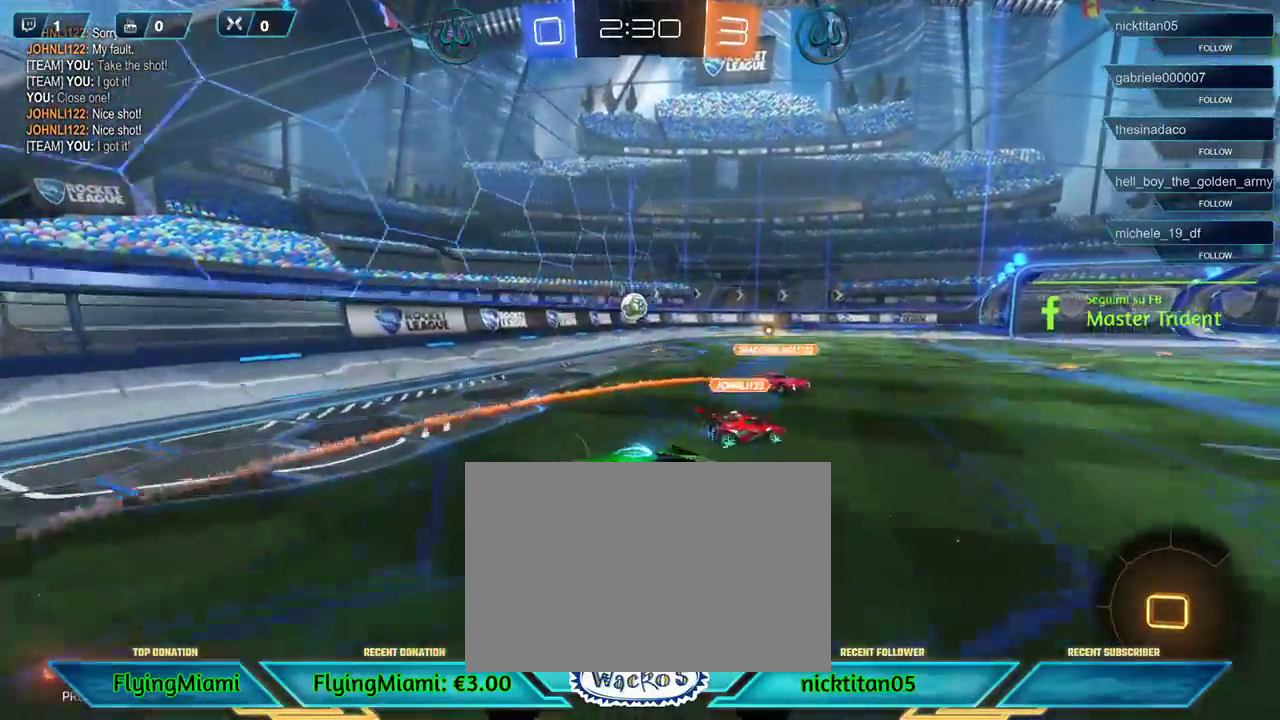
{"buttons": ["R2"], "left_stick": "left", "events": [[117, "left_stick", "left"], [217, "A", "down"], [317, "A", "up"], [383, "A", "down"], [450, "A", "up"]]}
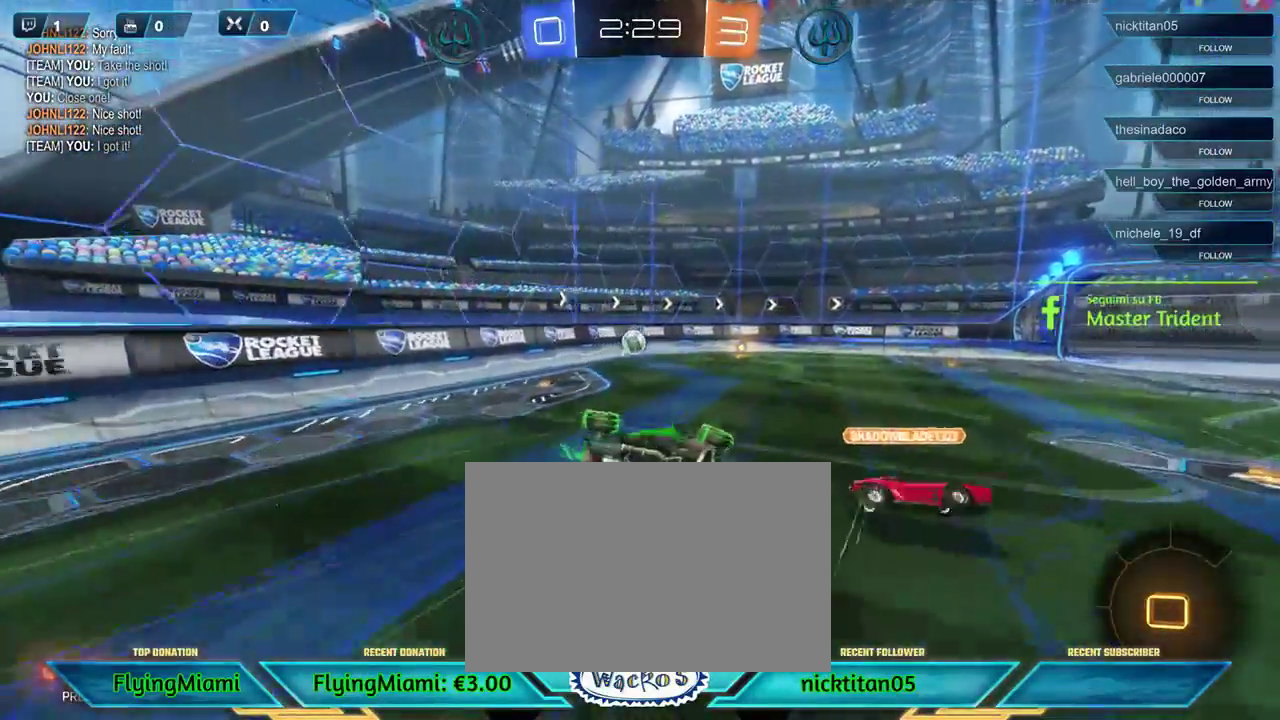
{"buttons": [], "left_stick": "left", "events": [[383, "R2", "up"]]}
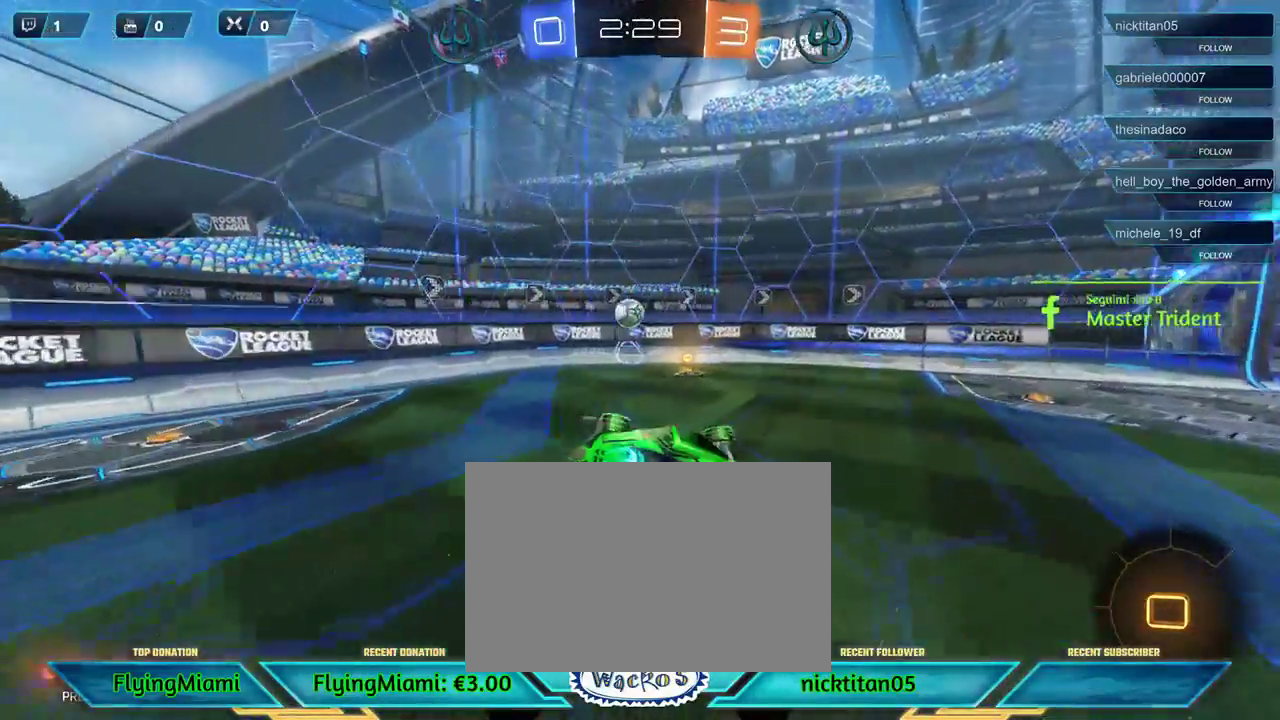
{"buttons": [], "left_stick": "center", "events": [[183, "left_stick", "center"]]}
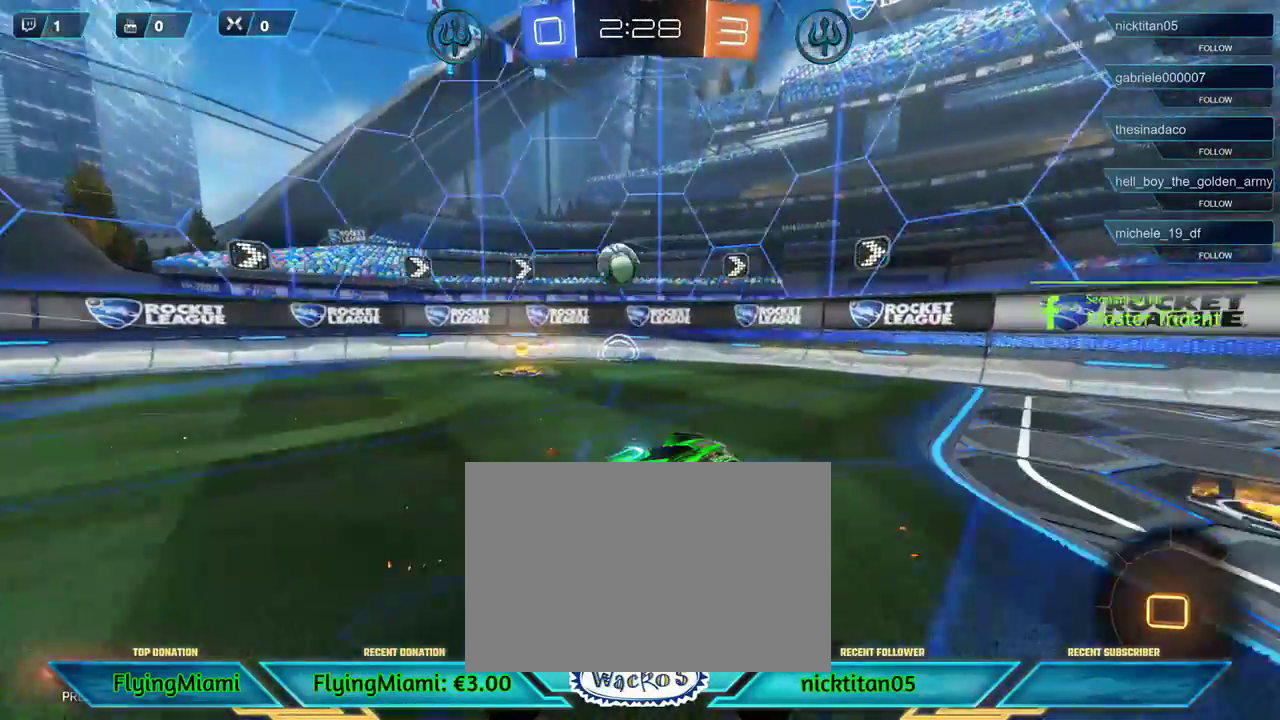
{"buttons": [], "left_stick": "left", "events": [[50, "L2", "down"], [383, "left_stick", "left"], [483, "L2", "up"]]}
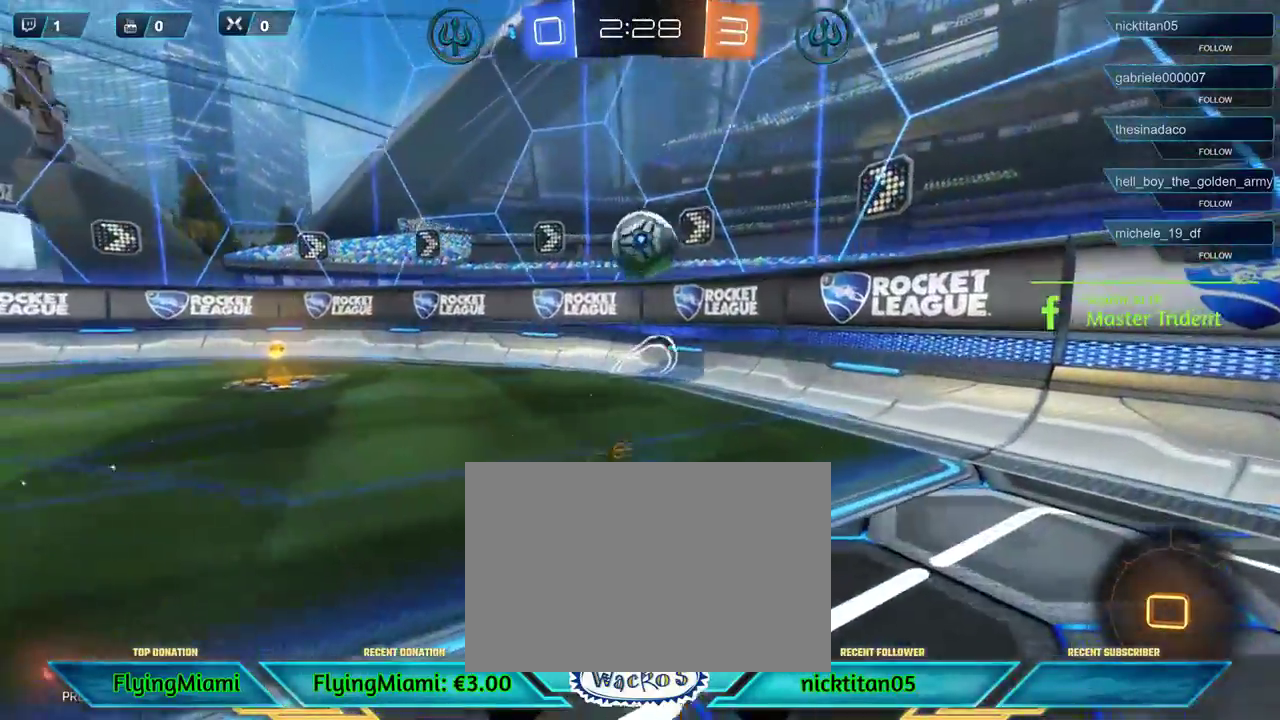
{"buttons": [], "left_stick": "up-right", "events": [[183, "left_stick", "center"], [317, "left_stick", "left"], [350, "A", "down"], [450, "A", "up"], [483, "left_stick", "up-right"]]}
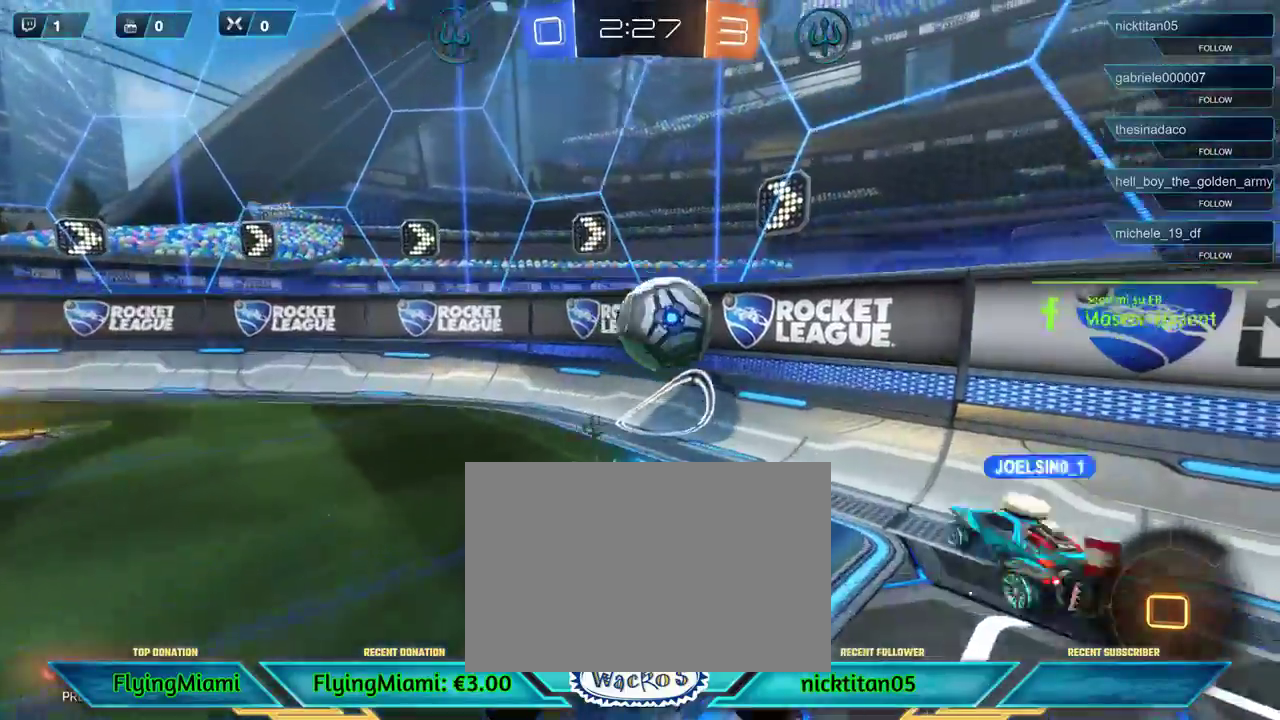
{"buttons": [], "left_stick": "up", "events": [[150, "A", "down"], [250, "left_stick", "up"], [383, "A", "up"]]}
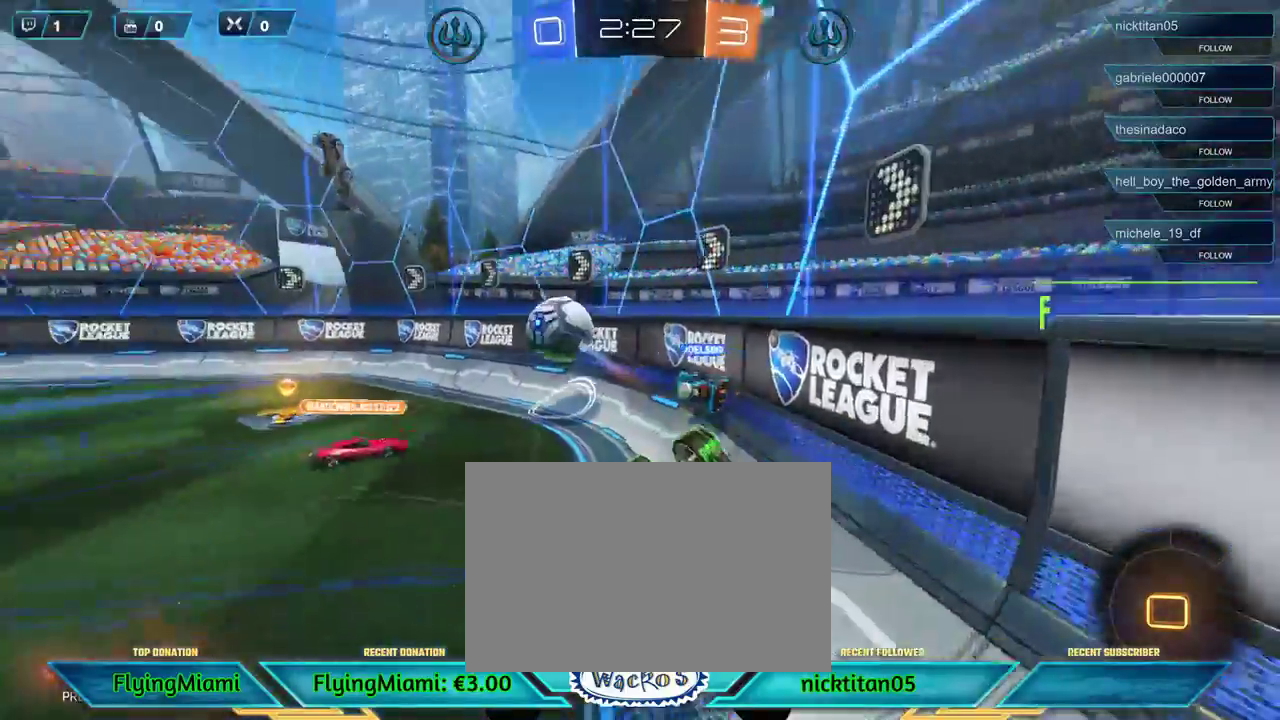
{"buttons": ["R2"], "left_stick": "left", "events": [[83, "left_stick", "up-left"], [150, "R2", "down"], [150, "left_stick", "left"]]}
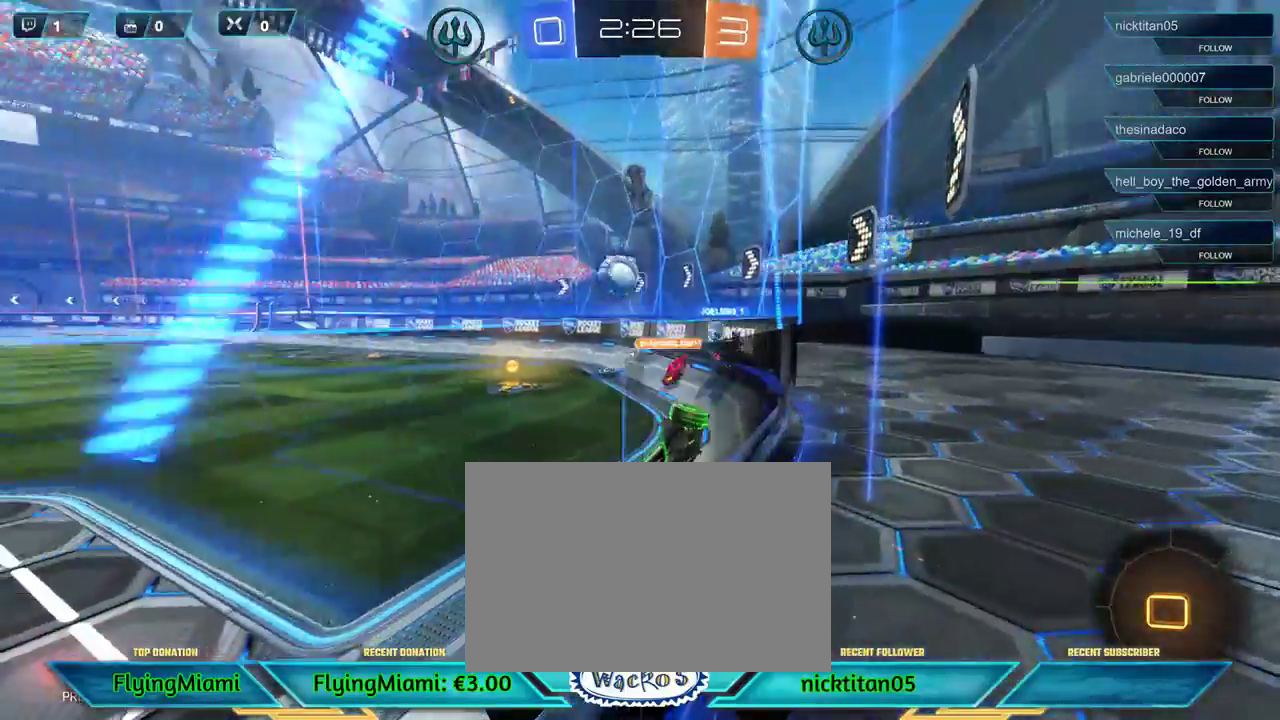
{"buttons": ["R2"], "left_stick": "center", "events": [[350, "left_stick", "center"]]}
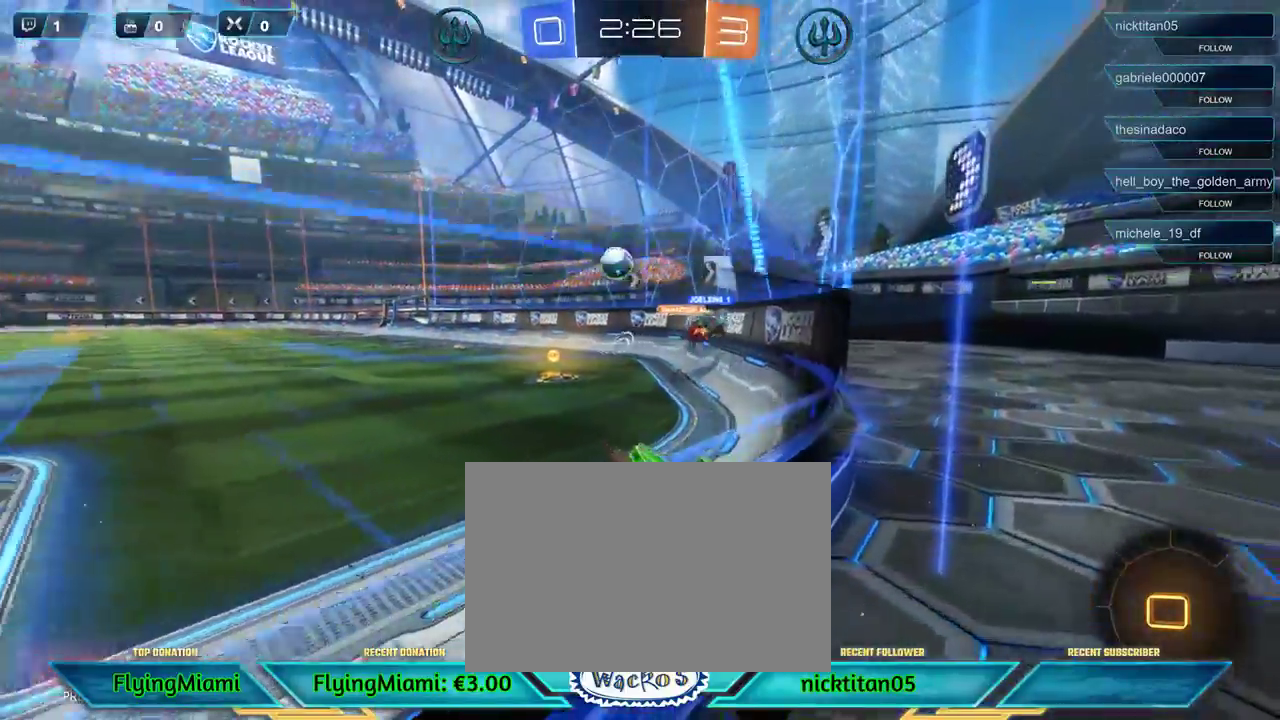
{"buttons": ["R2"], "left_stick": "left", "events": [[50, "left_stick", "left"], [250, "left_stick", "center"], [417, "left_stick", "left"]]}
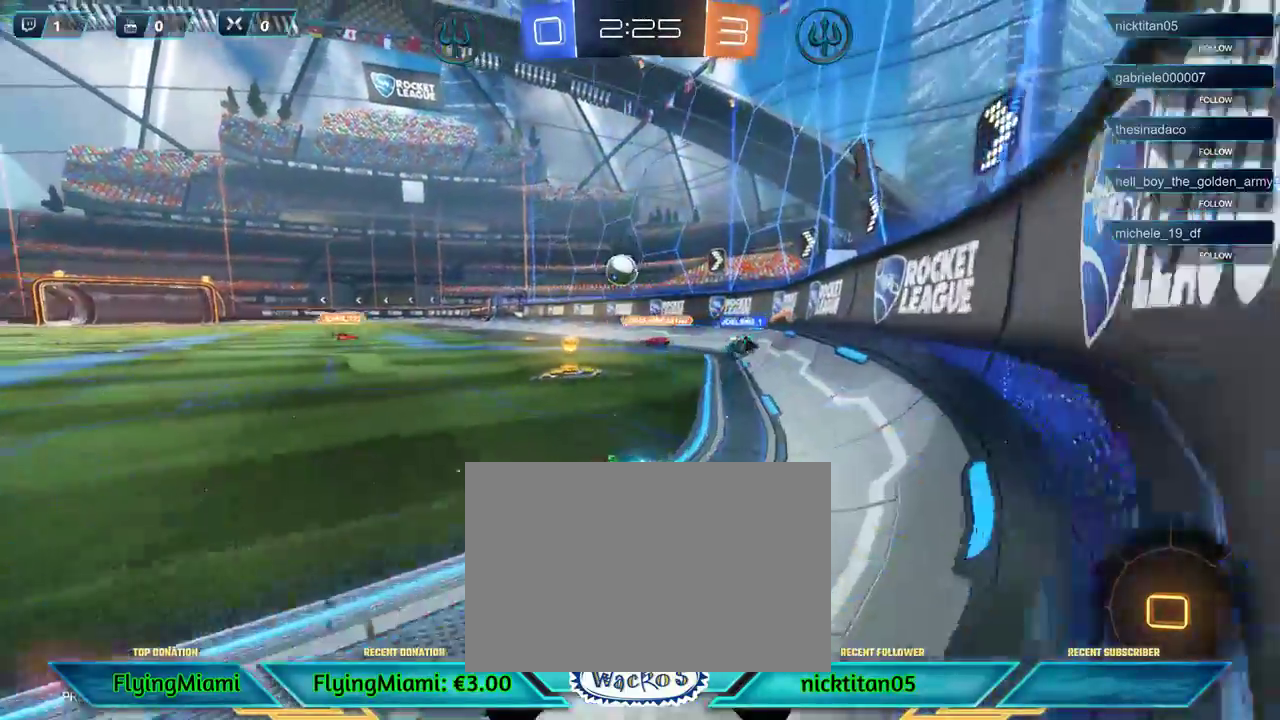
{"buttons": ["R2"], "left_stick": "center", "events": [[83, "left_stick", "center"], [217, "left_stick", "left"], [383, "left_stick", "center"]]}
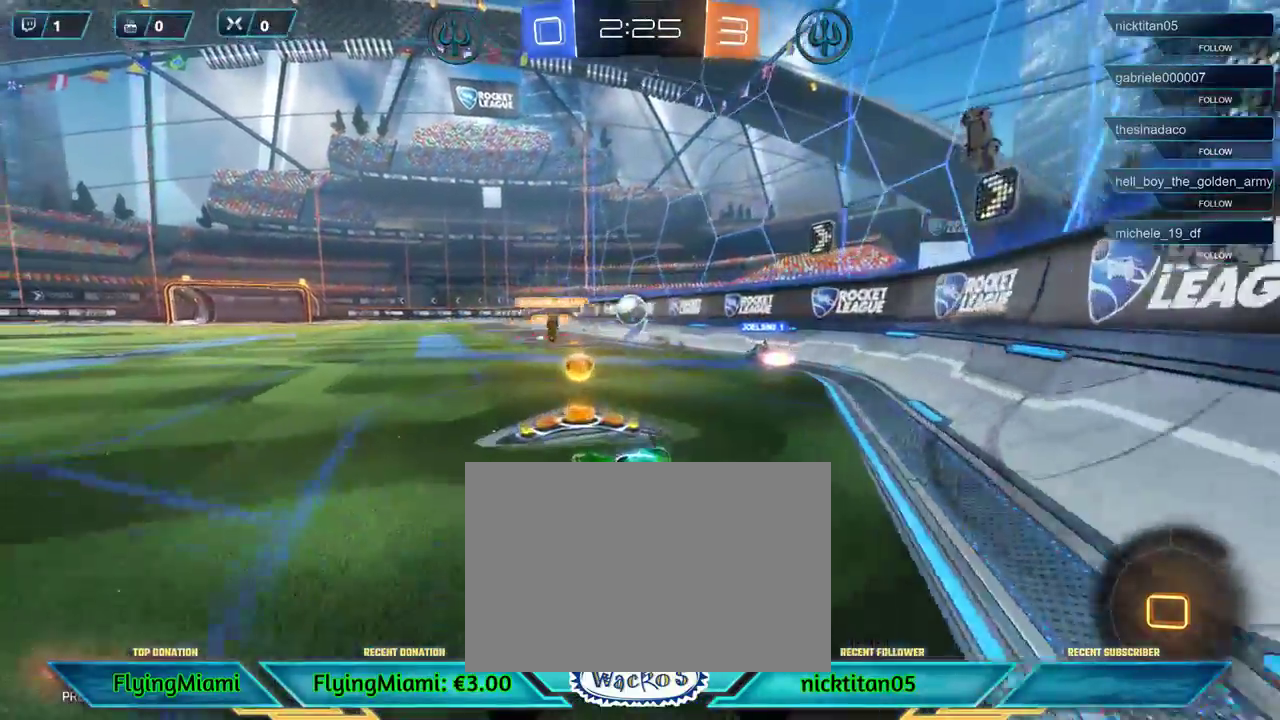
{"buttons": ["R2"], "left_stick": "left", "events": [[17, "left_stick", "left"]]}
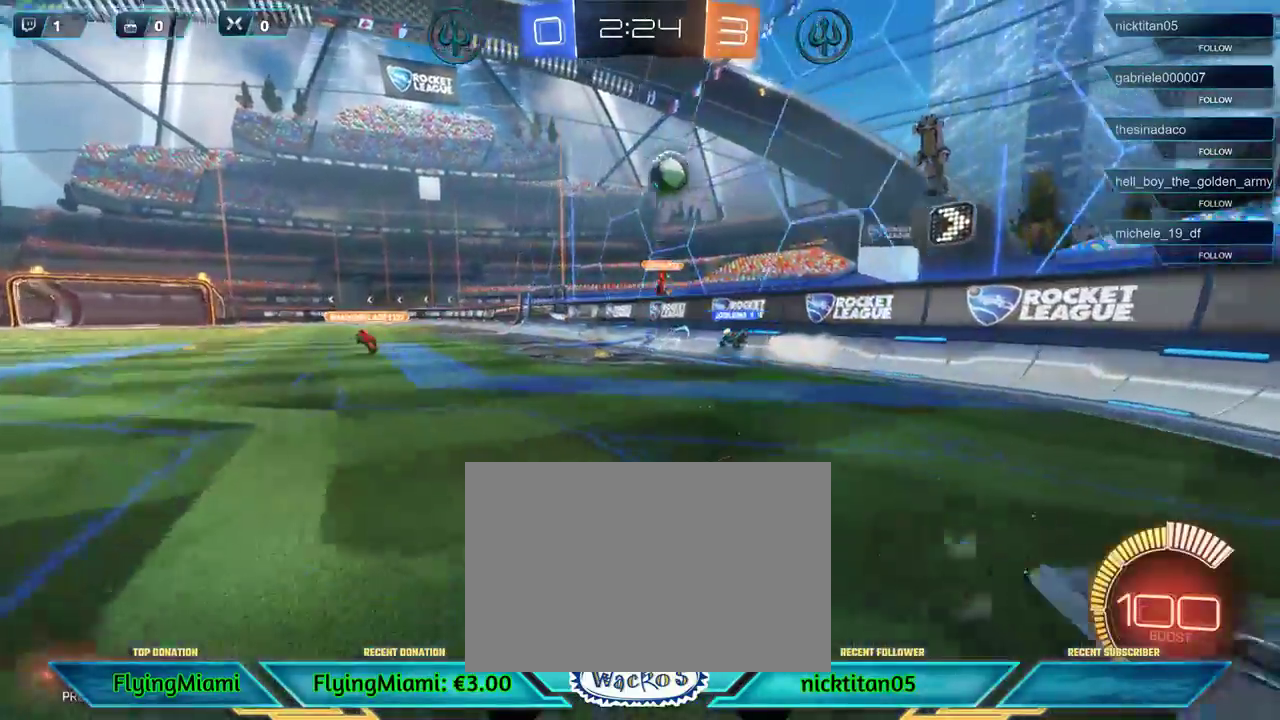
{"buttons": [], "left_stick": "left", "events": [[383, "A", "down"], [417, "R2", "up"], [483, "A", "up"]]}
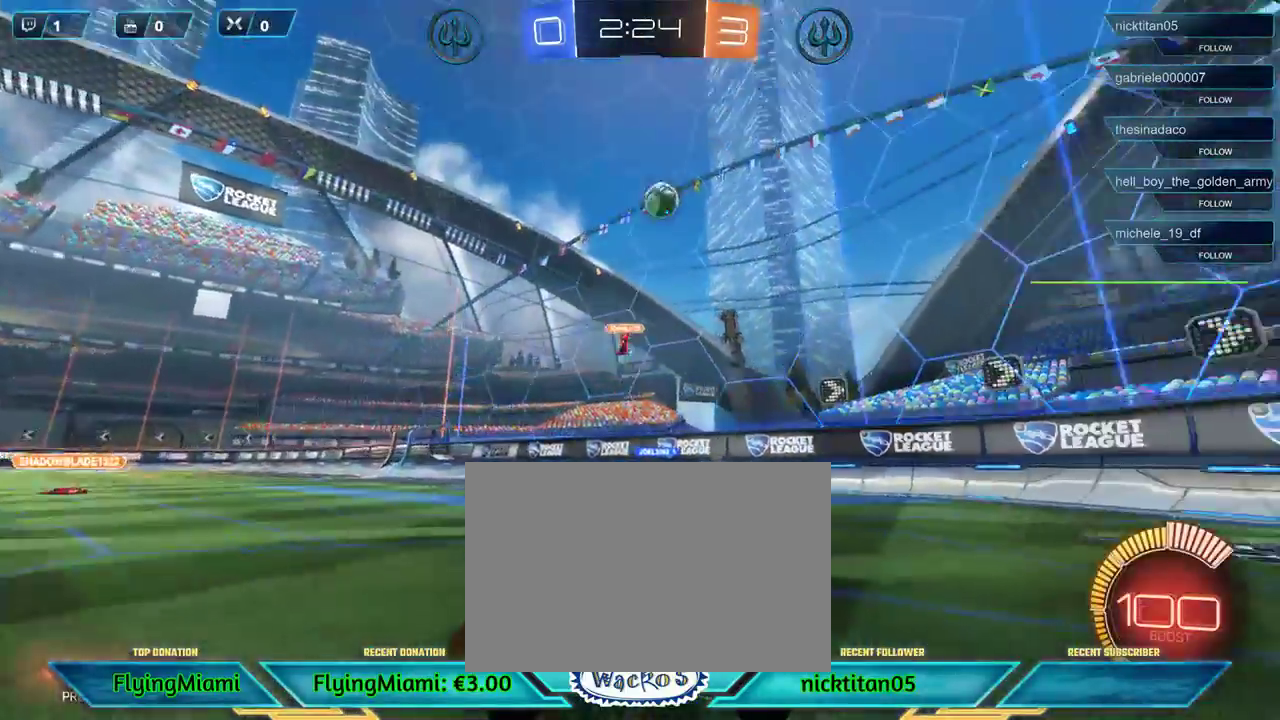
{"buttons": ["A"], "left_stick": "right", "events": [[283, "left_stick", "center"], [417, "left_stick", "right"], [483, "A", "down"]]}
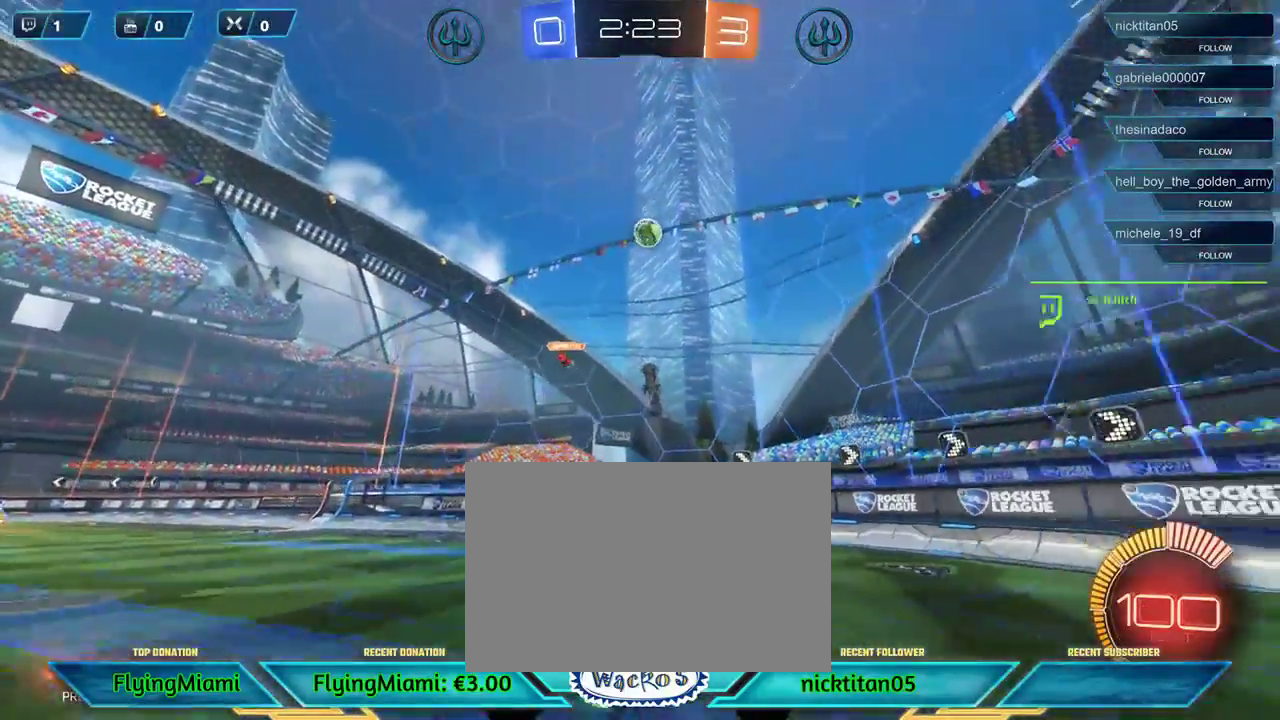
{"buttons": [], "left_stick": "left", "events": [[50, "A", "up"], [150, "A", "down"], [217, "A", "up"], [317, "left_stick", "center"], [417, "left_stick", "left"]]}
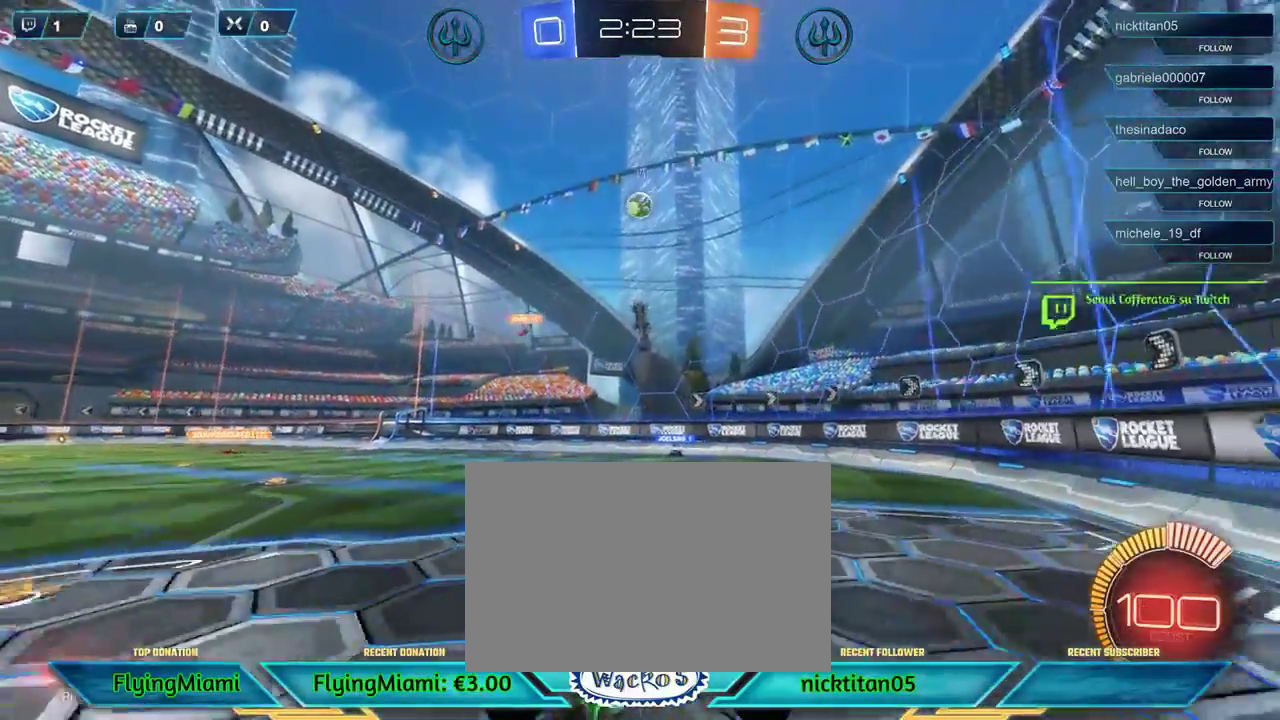
{"buttons": [], "left_stick": "center", "events": [[283, "left_stick", "center"]]}
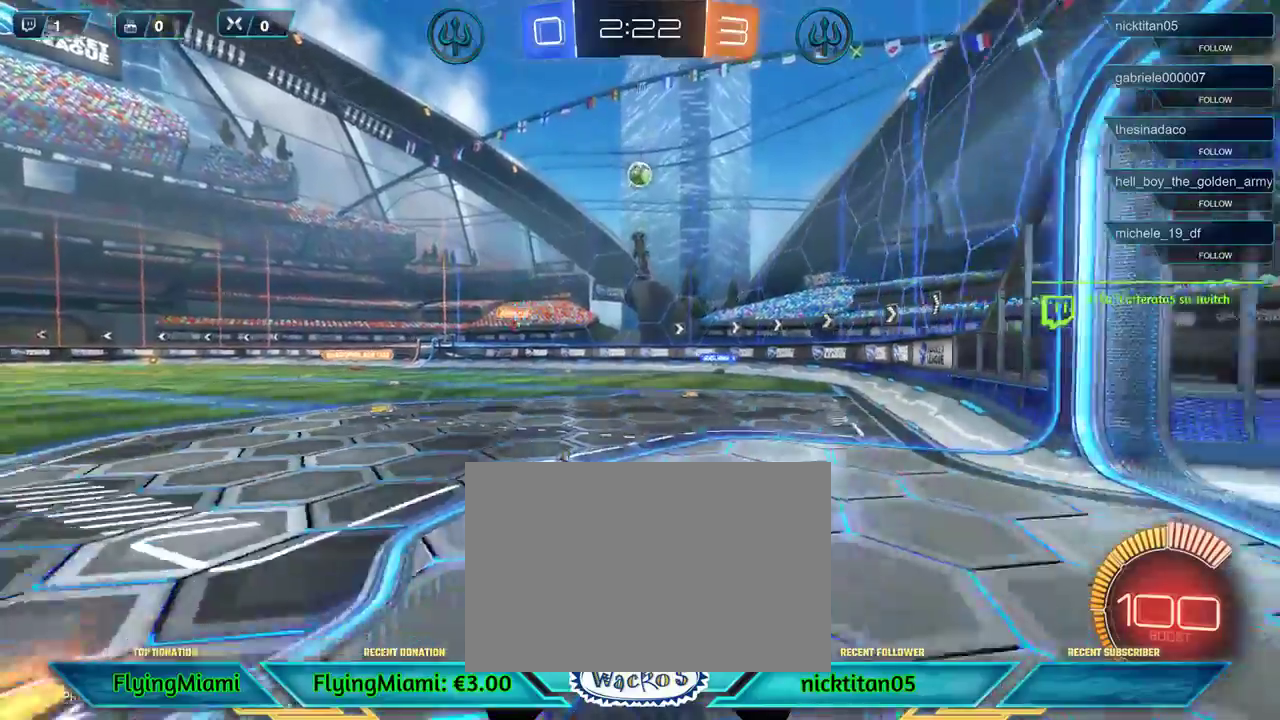
{"buttons": ["R2"], "left_stick": "center", "events": [[83, "R2", "down"]]}
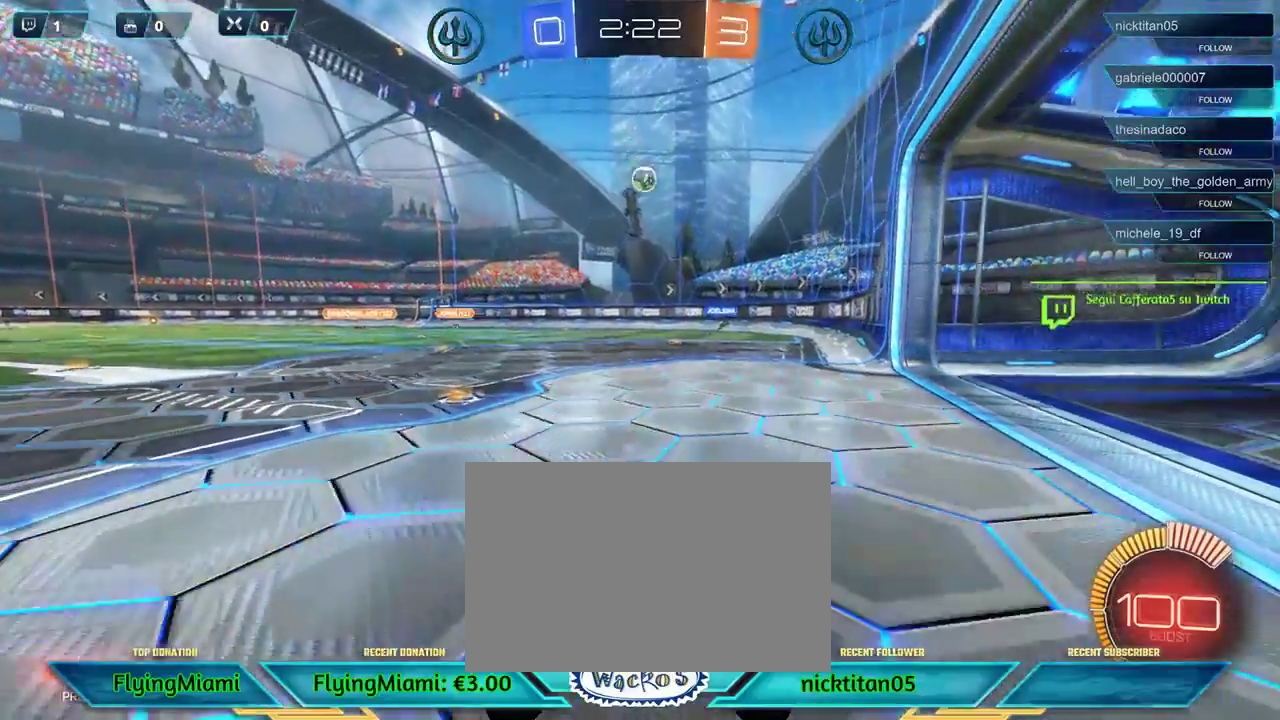
{"buttons": [], "left_stick": "right", "events": [[183, "R2", "up"], [483, "left_stick", "right"]]}
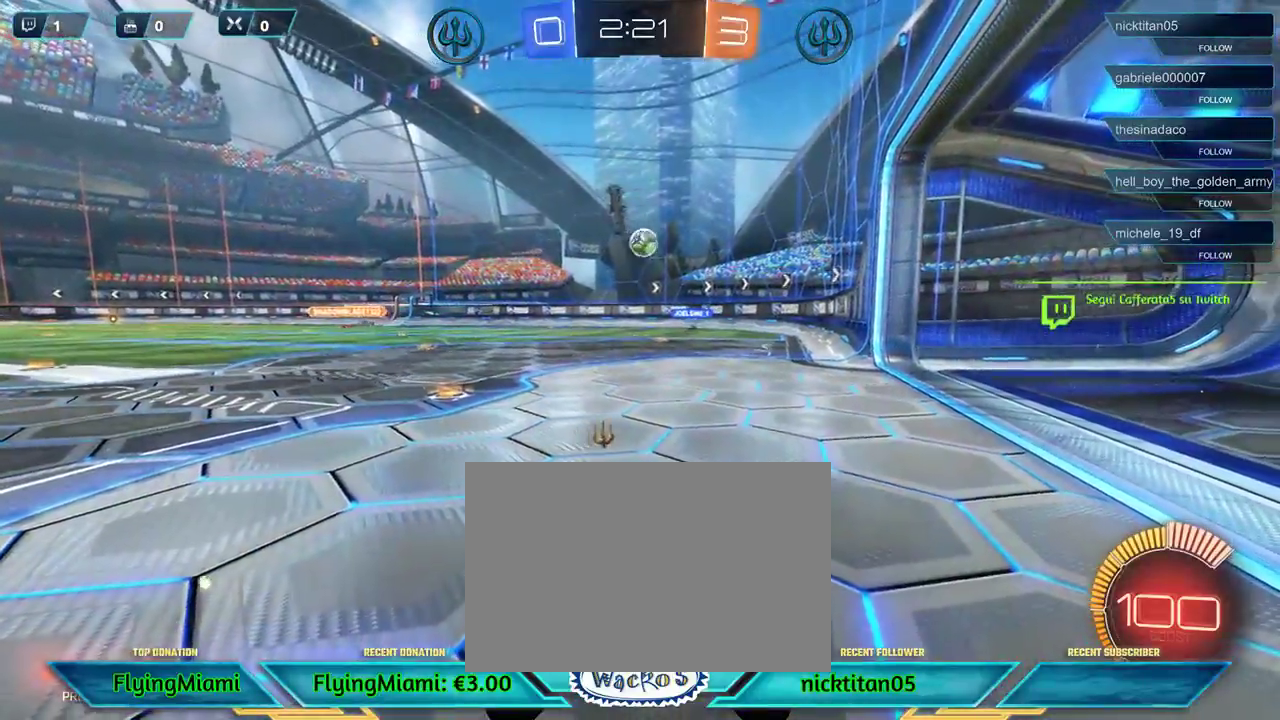
{"buttons": [], "left_stick": "center", "events": [[17, "R2", "down"], [217, "left_stick", "center"], [417, "R2", "up"]]}
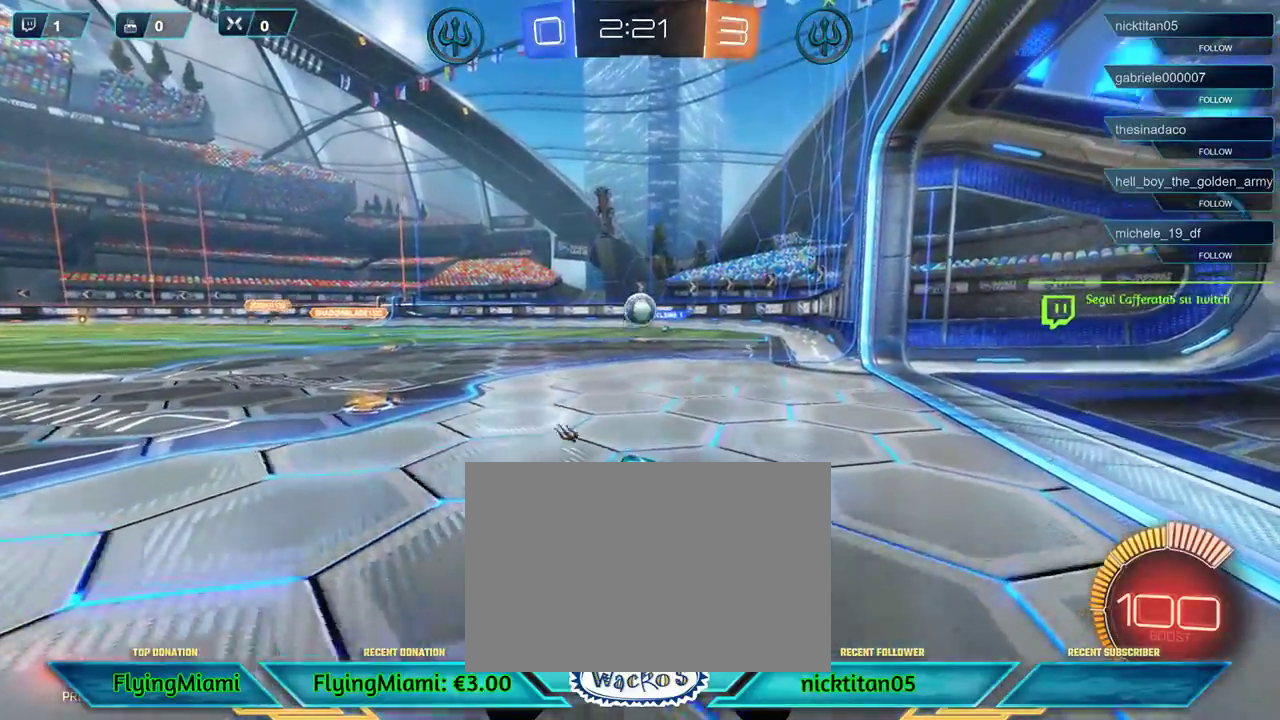
{"buttons": ["A", "R1", "L3"], "left_stick": "down-left"}
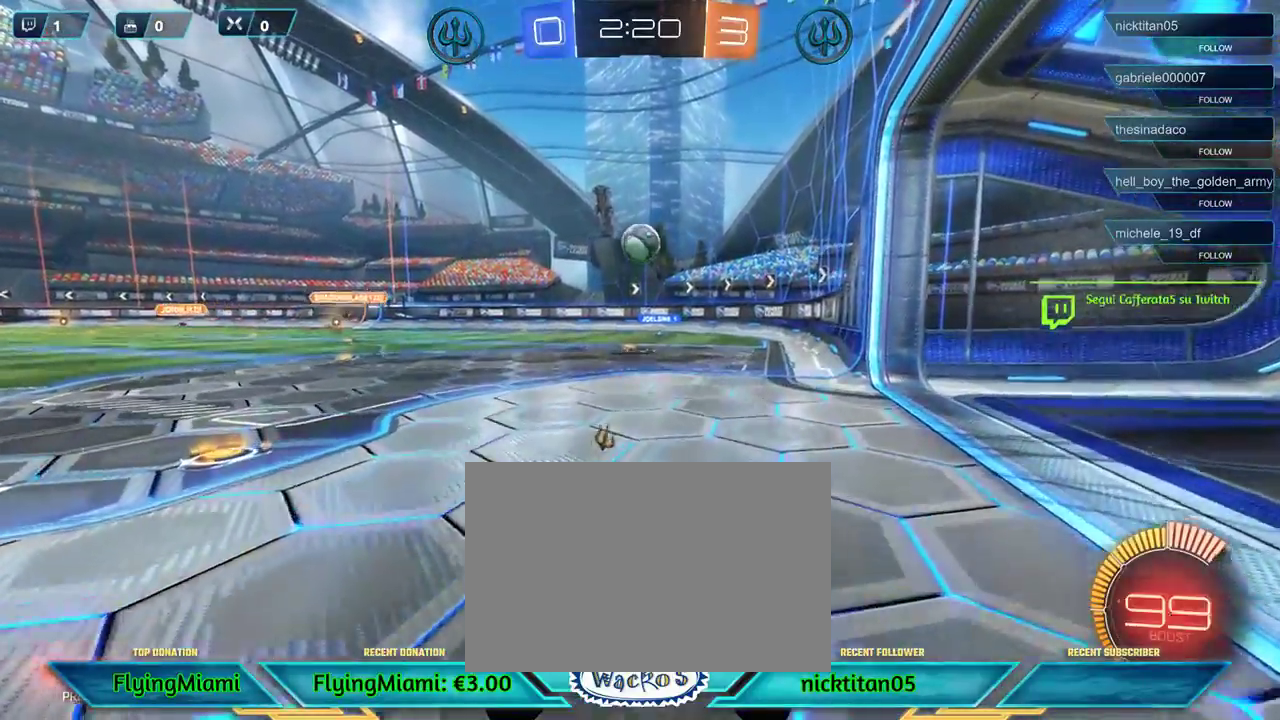
{"buttons": ["R1"], "left_stick": "center"}
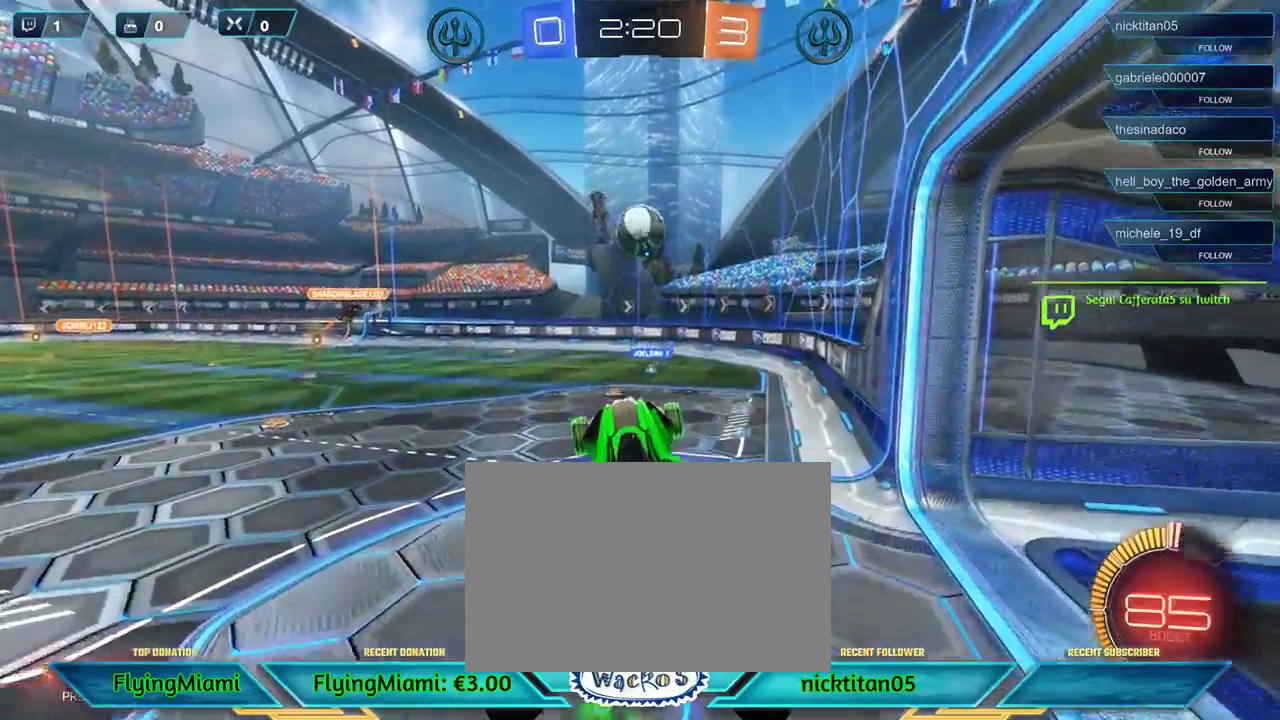
{"buttons": [], "left_stick": "center", "events": [[117, "left_stick", "up-right"], [267, "left_stick", "right"], [350, "R1", "up"], [350, "left_stick", "center"]]}
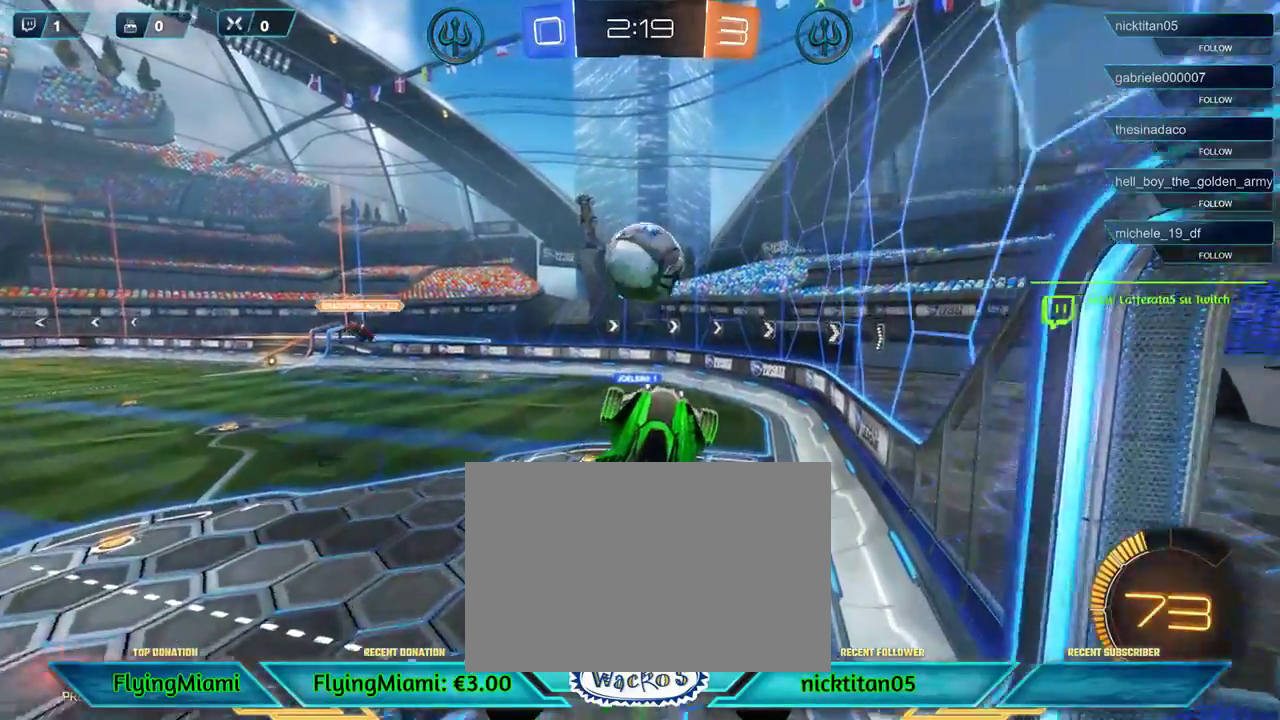
{"buttons": [], "left_stick": "up", "events": [[50, "left_stick", "up"], [83, "R1", "down"], [183, "A", "down"], [283, "A", "up"], [283, "R1", "up"], [350, "A", "down"], [417, "A", "up"]]}